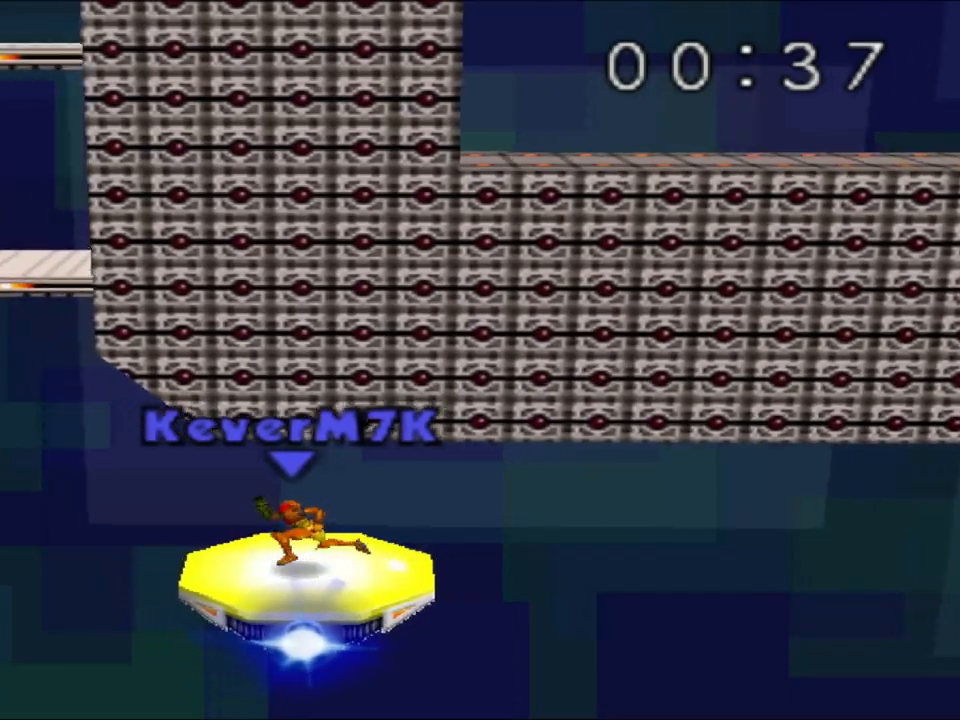
Gameplay with a controller (Nintendo layout); each line is a JSON object with the inputs held at the frame after it. "events" lists button and stick changes between this image and that frame as [ms after this image, input, new state], when the widget could be followed in between. Not read: L3 R3.
{"buttons": [], "left_stick": "left", "events": [[167, "C_RIGHT", "down"], [317, "C_RIGHT", "up"]]}
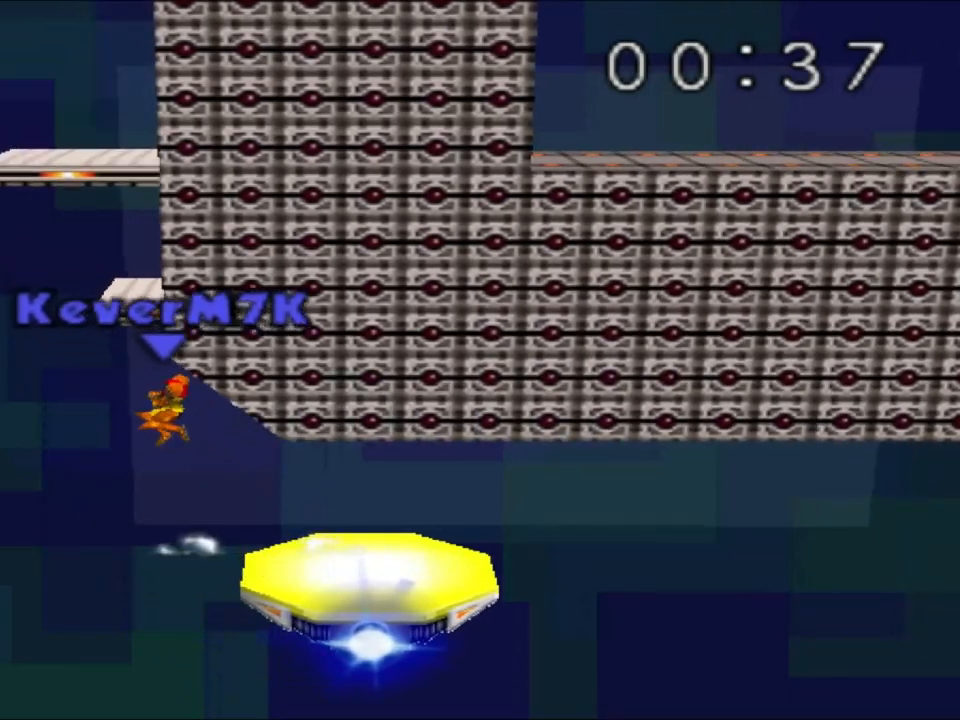
{"buttons": [], "left_stick": "right", "events": [[133, "left_stick", "center"], [200, "C_RIGHT", "down"], [384, "left_stick", "right"], [400, "C_RIGHT", "up"]]}
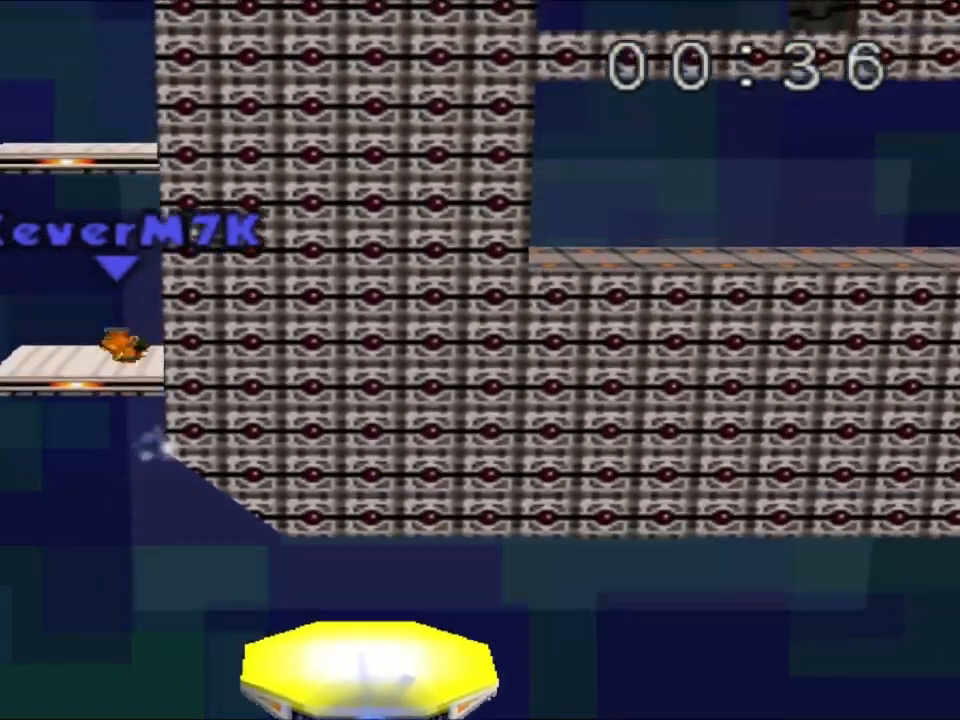
{"buttons": [], "left_stick": "center", "events": [[67, "left_stick", "center"], [334, "left_stick", "down"], [451, "left_stick", "center"]]}
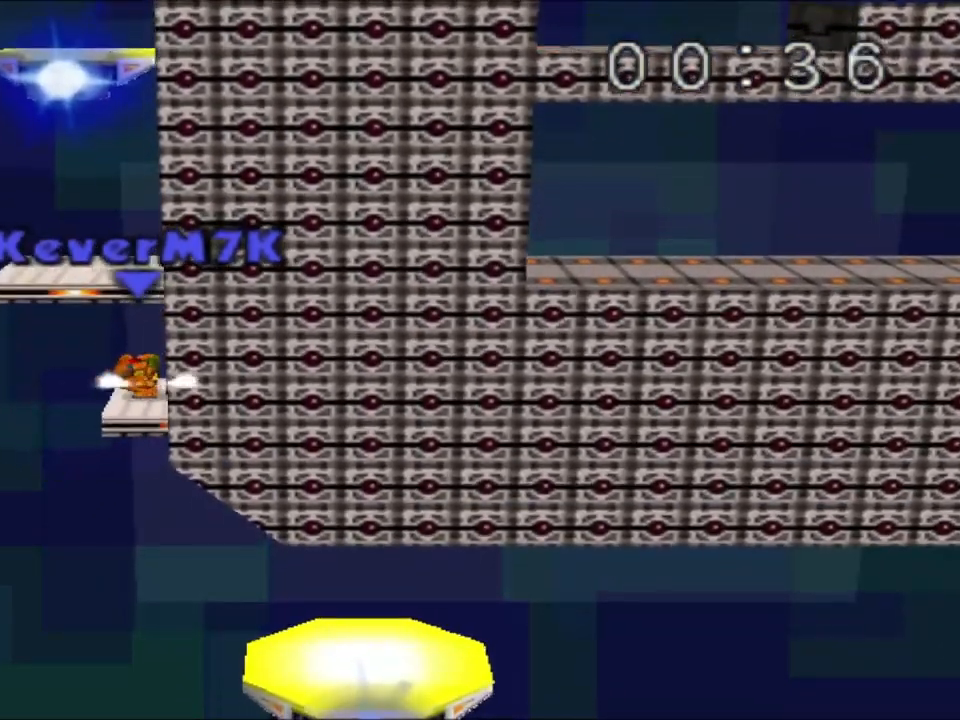
{"buttons": [], "left_stick": "center", "events": [[100, "C_RIGHT", "down"], [267, "C_RIGHT", "up"]]}
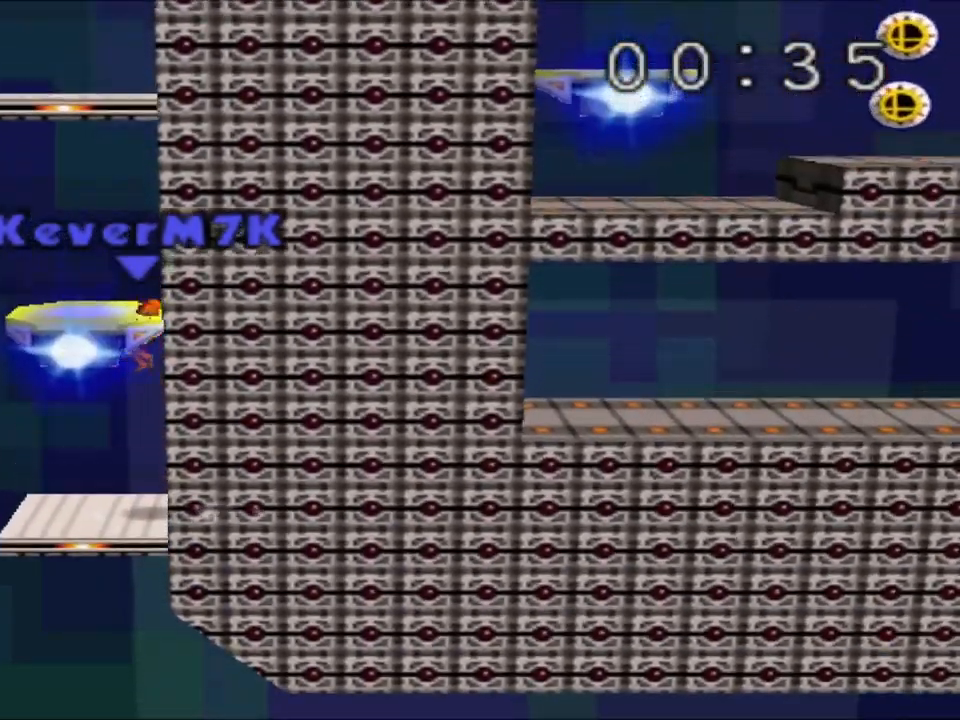
{"buttons": ["C_RIGHT"], "left_stick": "center", "events": [[234, "C_RIGHT", "down"]]}
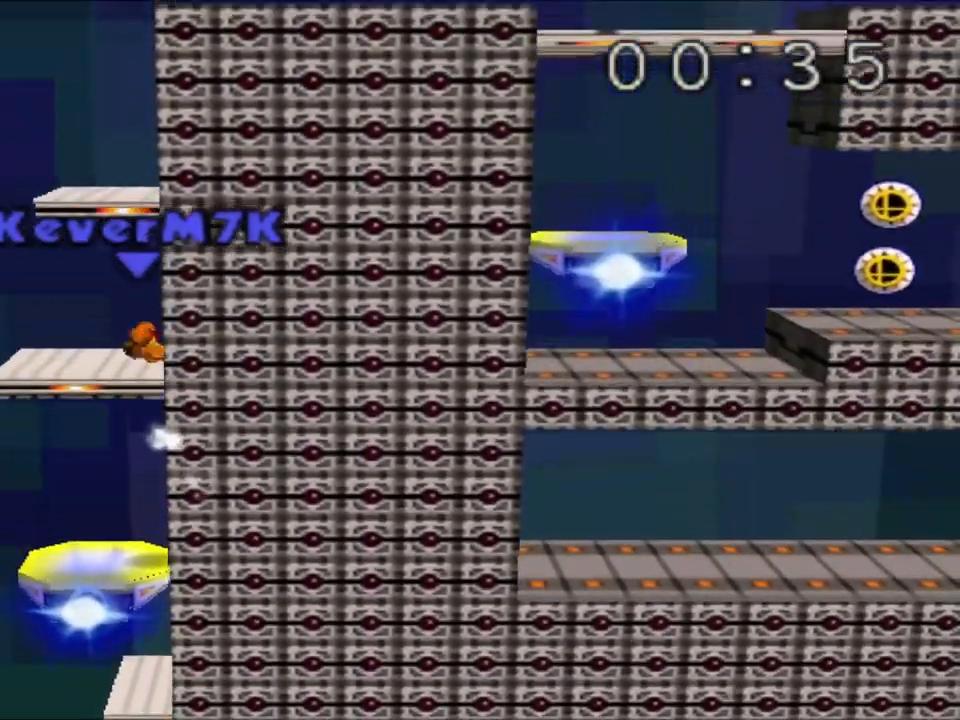
{"buttons": [], "left_stick": "center", "events": [[17, "C_RIGHT", "up"], [384, "left_stick", "down"], [484, "left_stick", "center"]]}
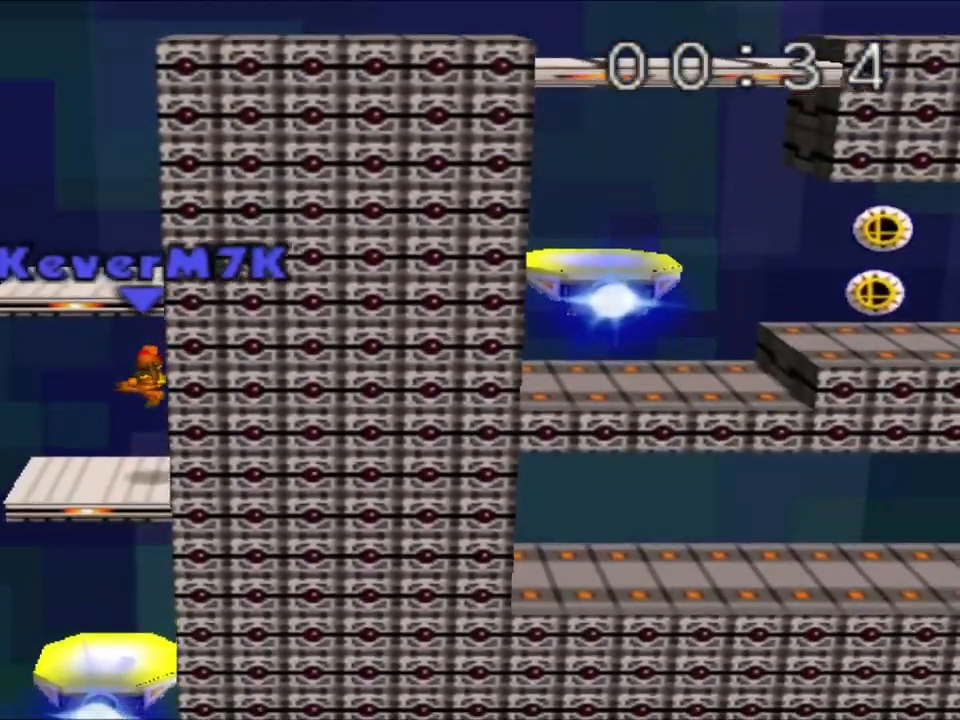
{"buttons": [], "left_stick": "center", "events": [[33, "left_stick", "down"], [100, "left_stick", "center"], [300, "C_RIGHT", "down"], [500, "C_RIGHT", "up"]]}
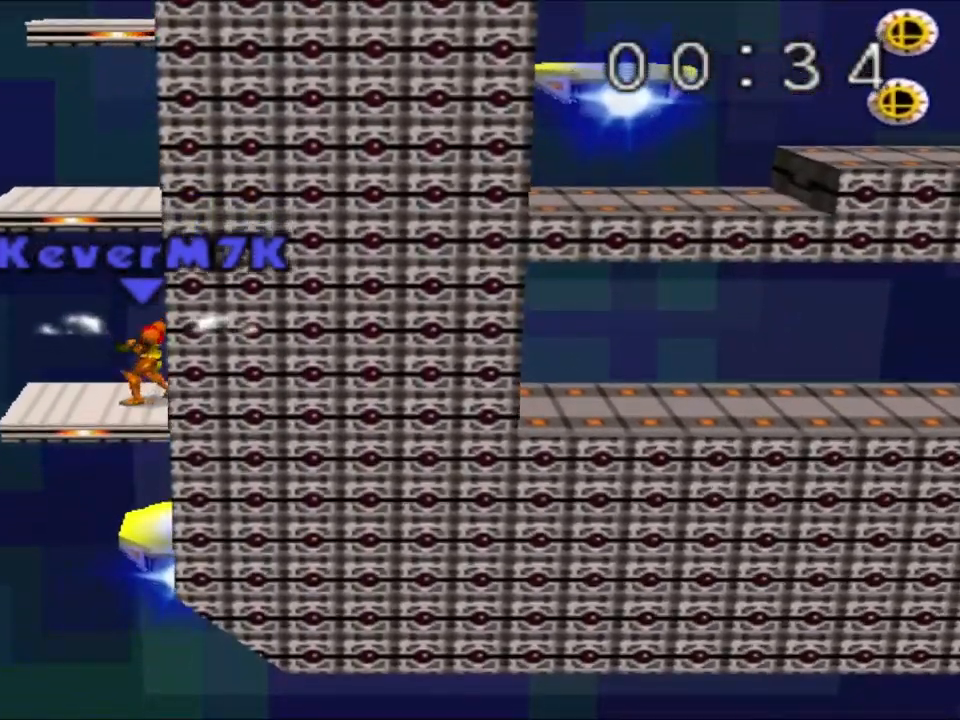
{"buttons": [], "left_stick": "center", "events": [[84, "C_RIGHT", "down"], [267, "C_RIGHT", "up"]]}
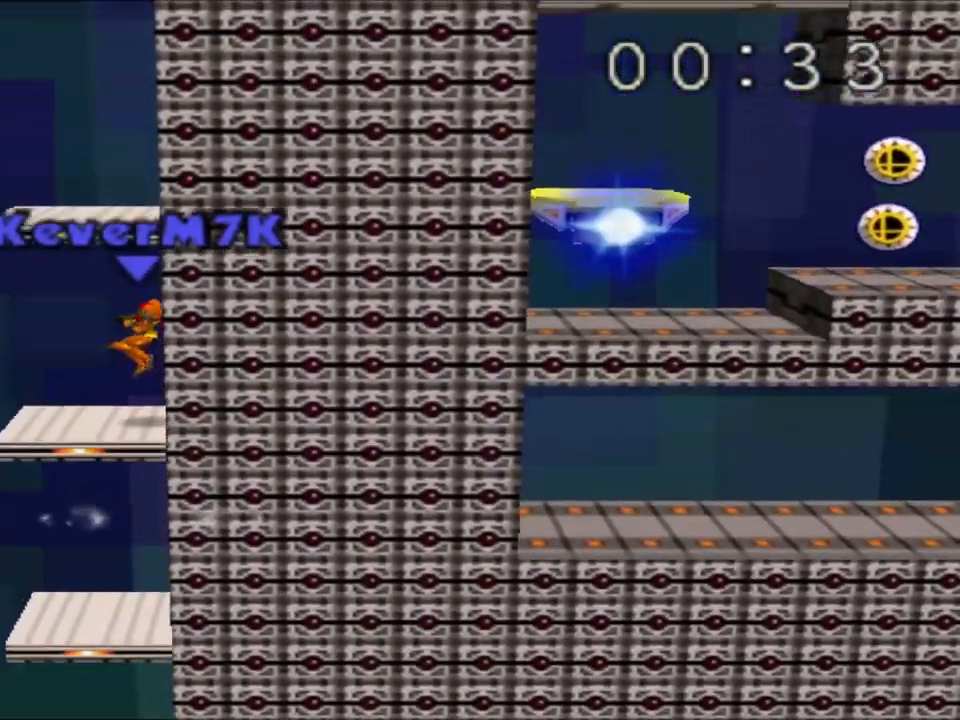
{"buttons": ["C_RIGHT"], "left_stick": "center", "events": [[183, "C_RIGHT", "down"]]}
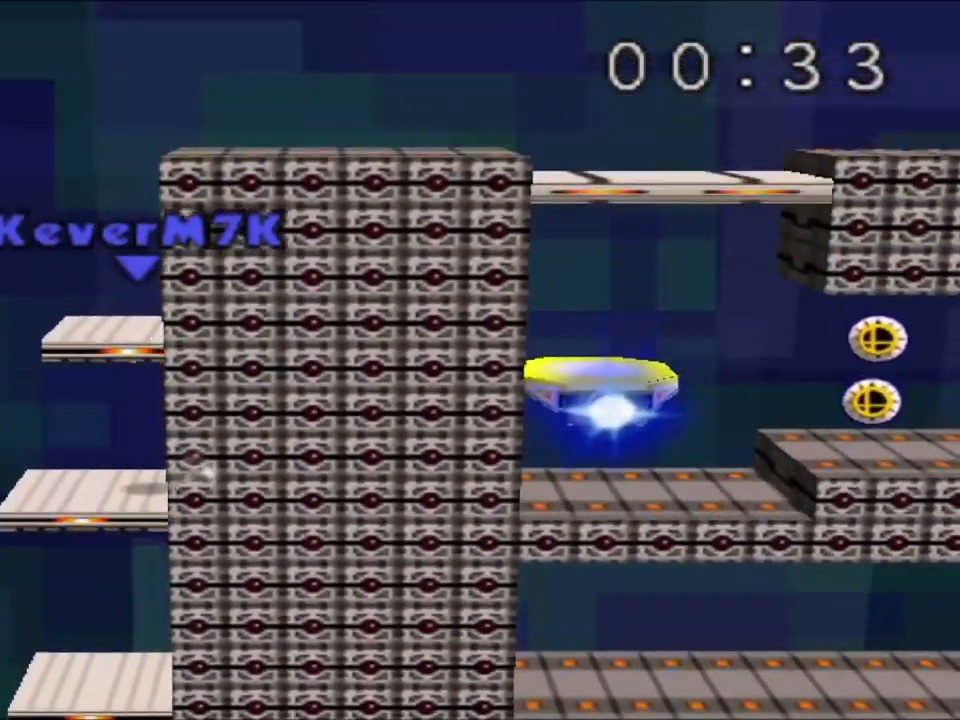
{"buttons": [], "left_stick": "center", "events": [[100, "C_RIGHT", "up"]]}
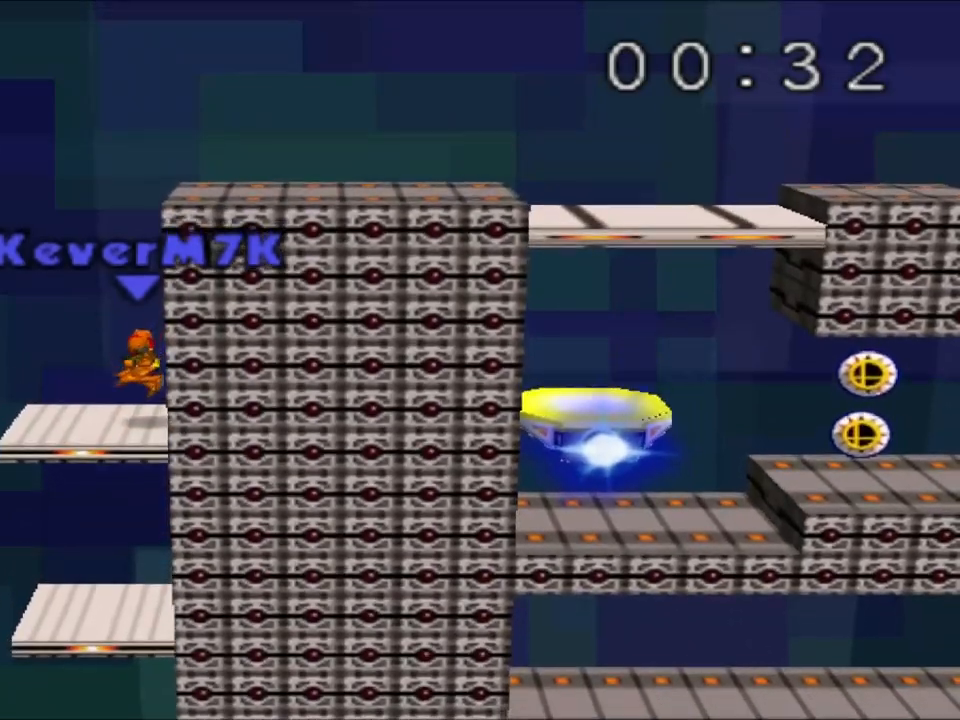
{"buttons": ["C_RIGHT"], "left_stick": "center", "events": [[100, "left_stick", "down"], [200, "left_stick", "center"], [350, "C_RIGHT", "down"]]}
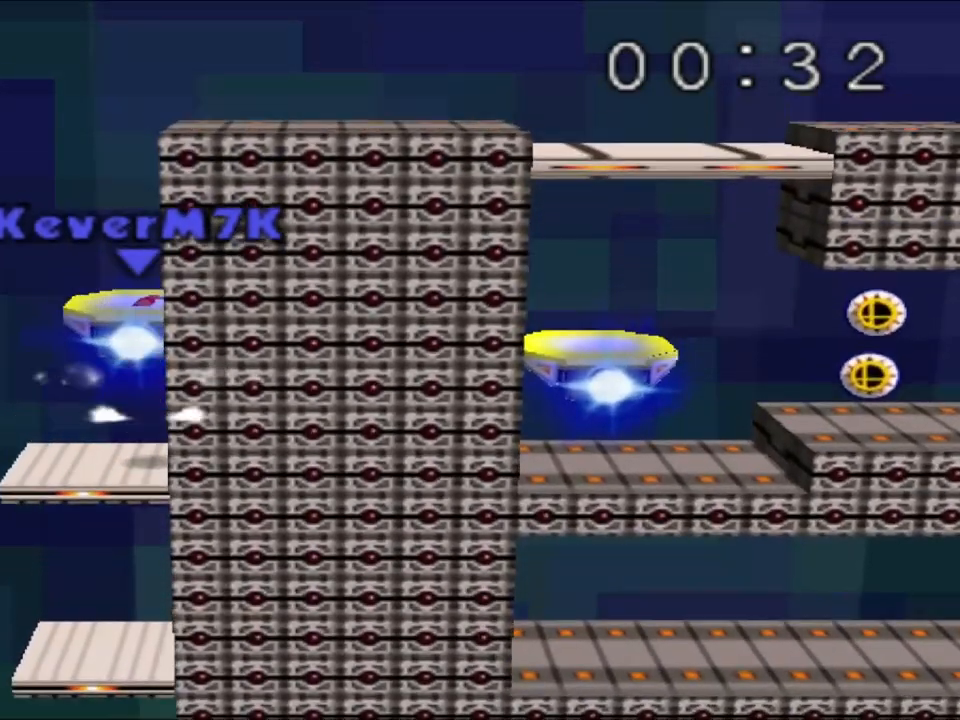
{"buttons": [], "left_stick": "right", "events": [[50, "C_RIGHT", "up"], [301, "C_RIGHT", "down"], [384, "left_stick", "right"], [484, "C_RIGHT", "up"]]}
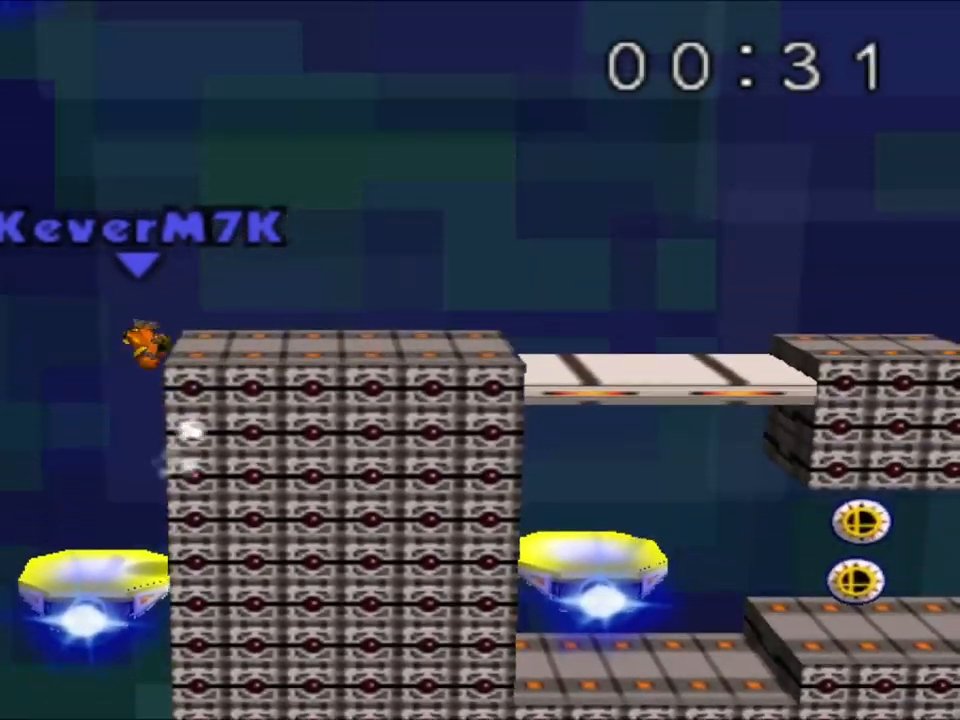
{"buttons": [], "left_stick": "center", "events": [[33, "A", "down"], [133, "A", "up"], [484, "left_stick", "center"]]}
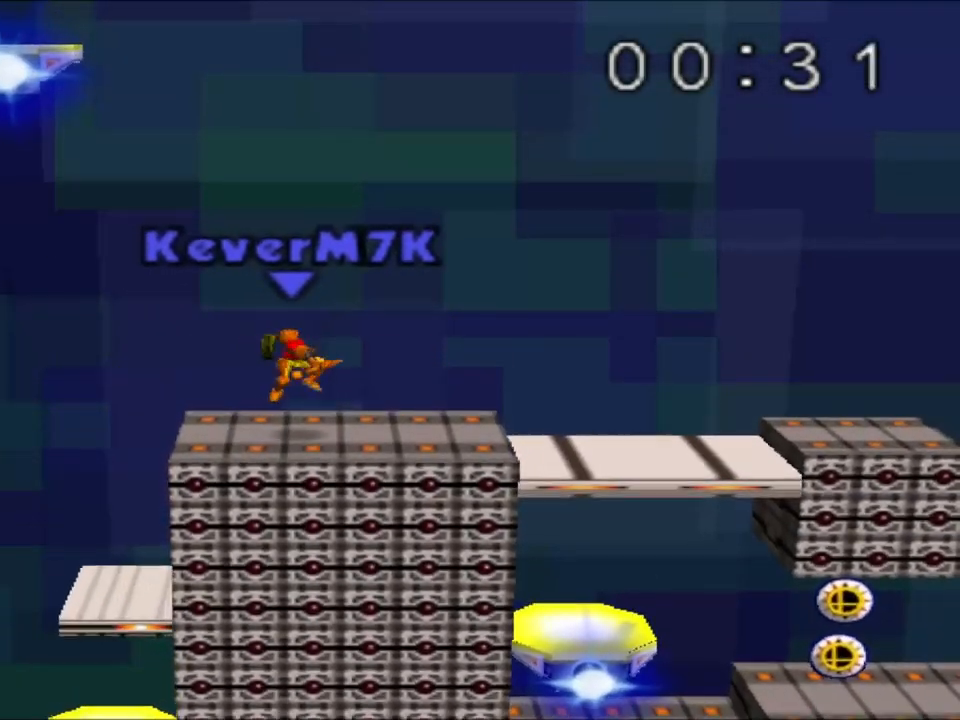
{"buttons": [], "left_stick": "right", "events": [[334, "C_RIGHT", "down"], [351, "left_stick", "right"], [501, "C_RIGHT", "up"]]}
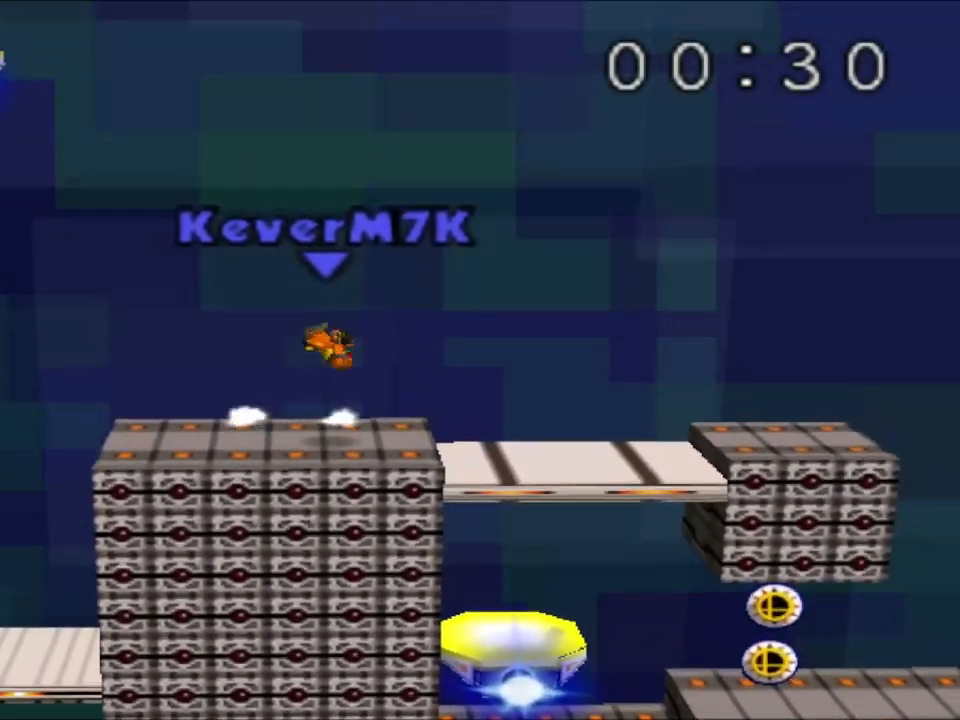
{"buttons": [], "left_stick": "right"}
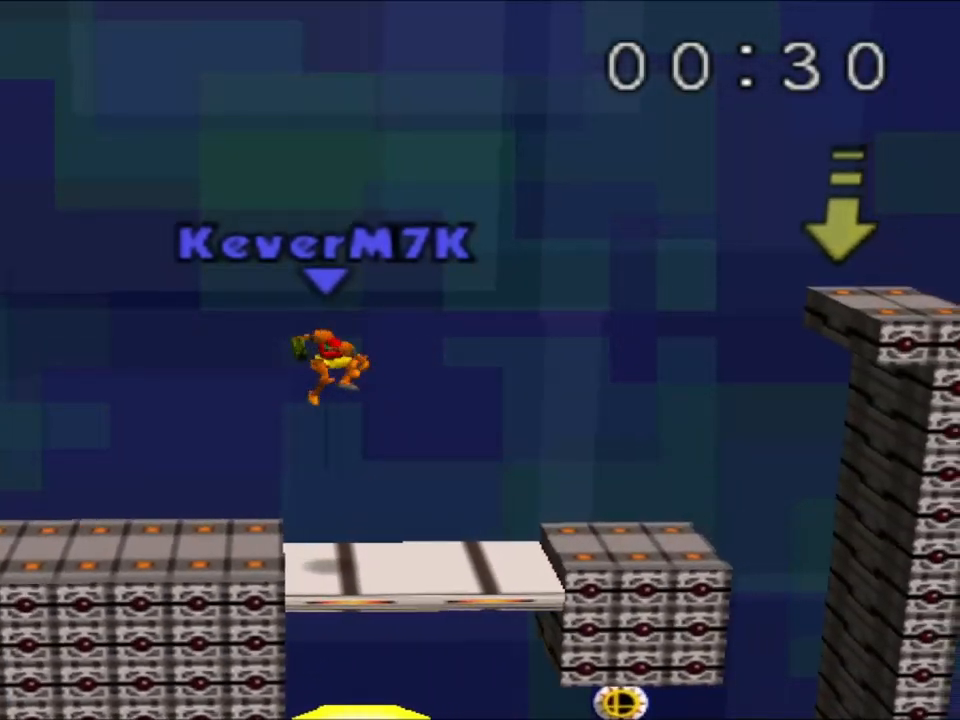
{"buttons": ["A"], "left_stick": "right"}
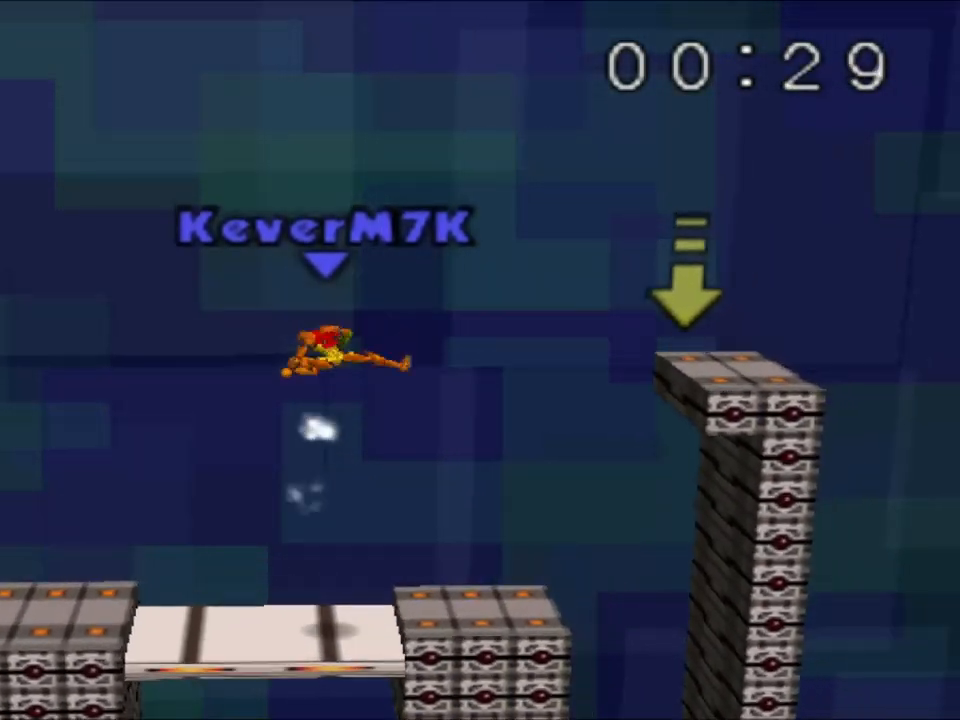
{"buttons": ["B"], "left_stick": "up-right", "events": [[33, "A", "up"], [417, "left_stick", "up-right"], [450, "B", "down"]]}